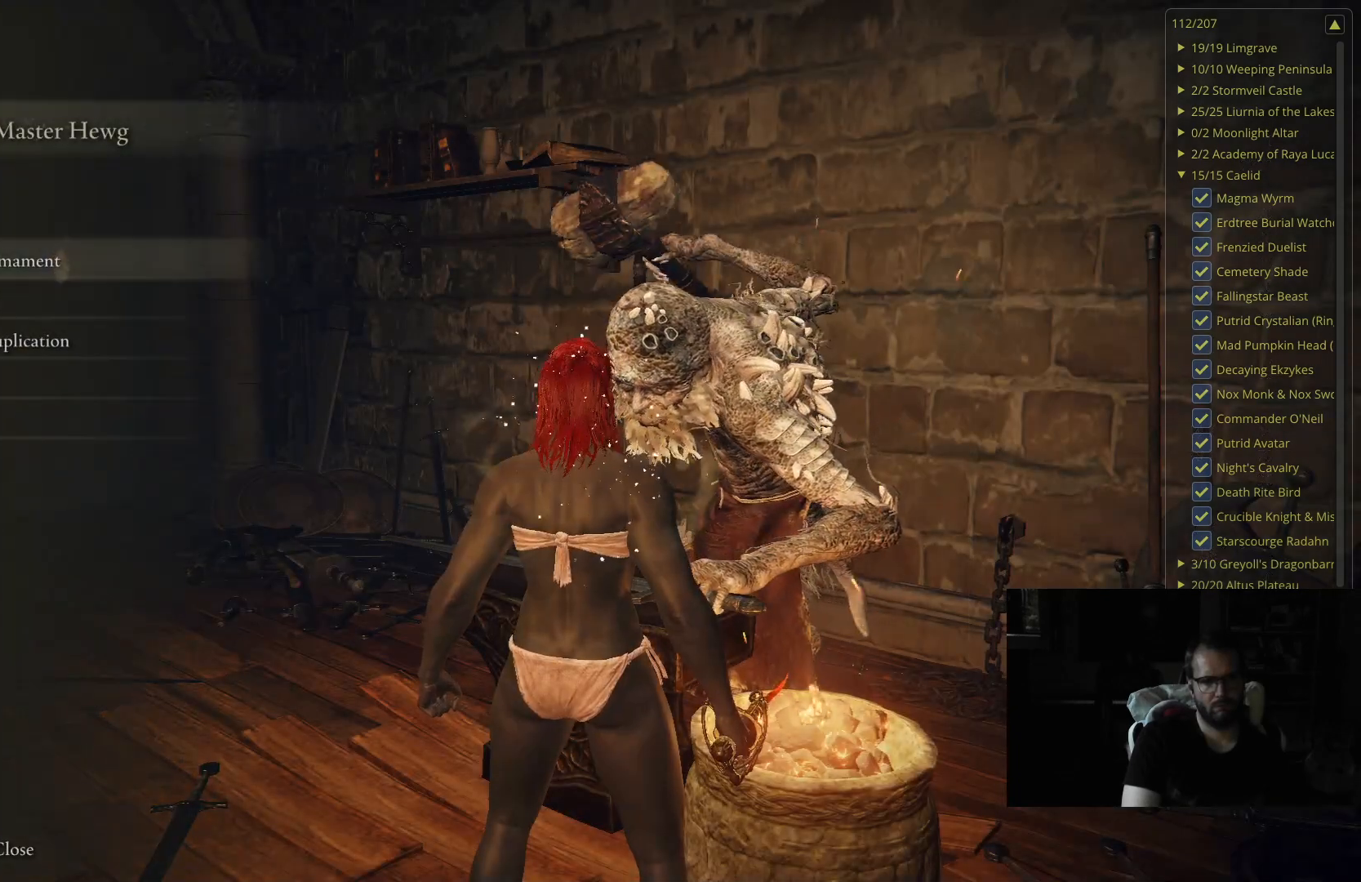
Gameplay with a controller (Xbox layout); each line is a JSON object with the inputs held at the frame after it. "events" lists button and stick changes between this image and that frame as [ms after this image, input, new state], when the widget could be followed in between.
{"buttons": [], "left_stick": "center", "right_stick": "center", "events": [[17, "DPAD_UP", "up"], [67, "A", "down"], [183, "A", "up"]]}
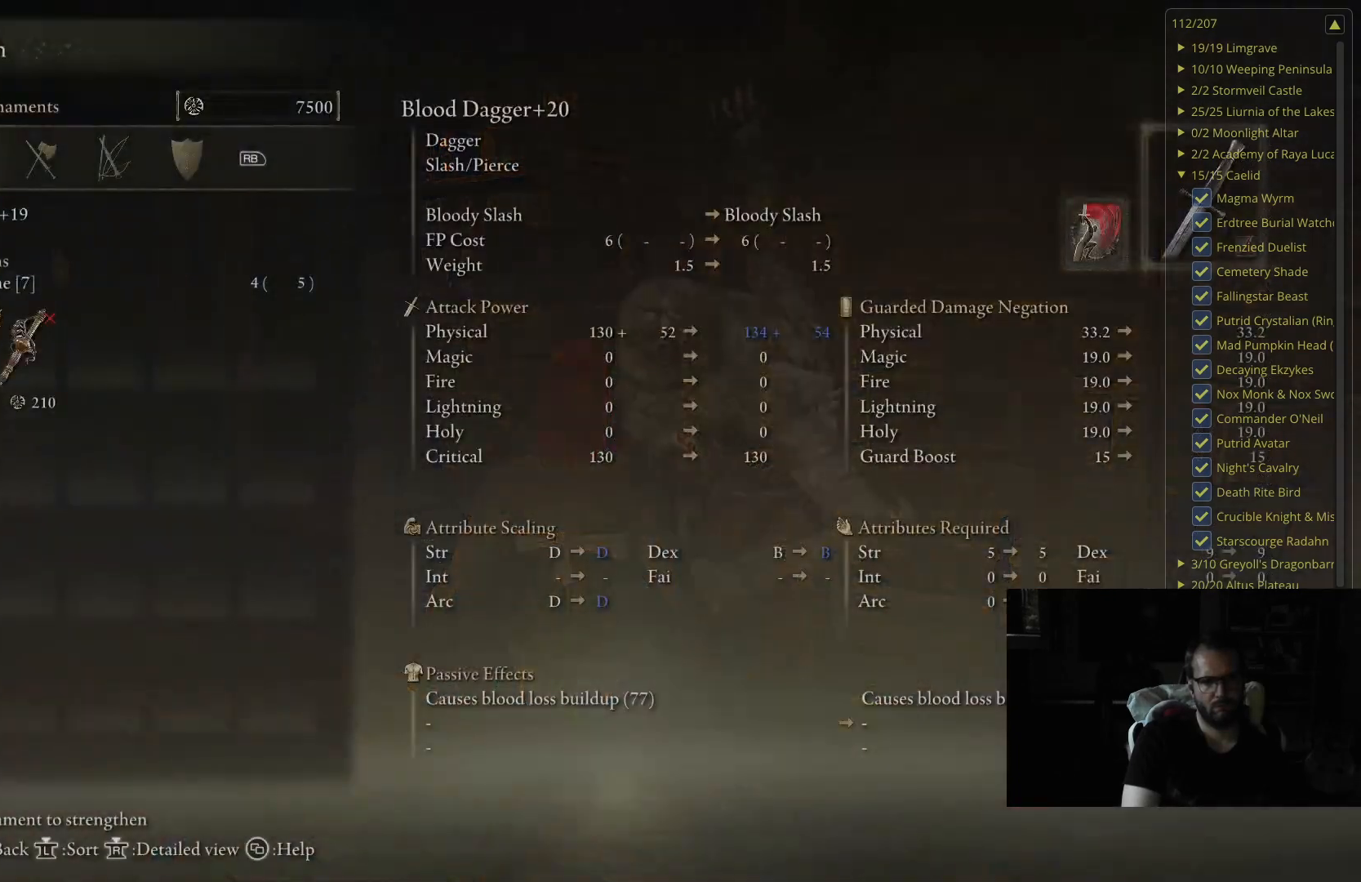
{"buttons": [], "left_stick": "center", "right_stick": "center", "events": [[150, "DPAD_RIGHT", "down"], [250, "DPAD_RIGHT", "up"]]}
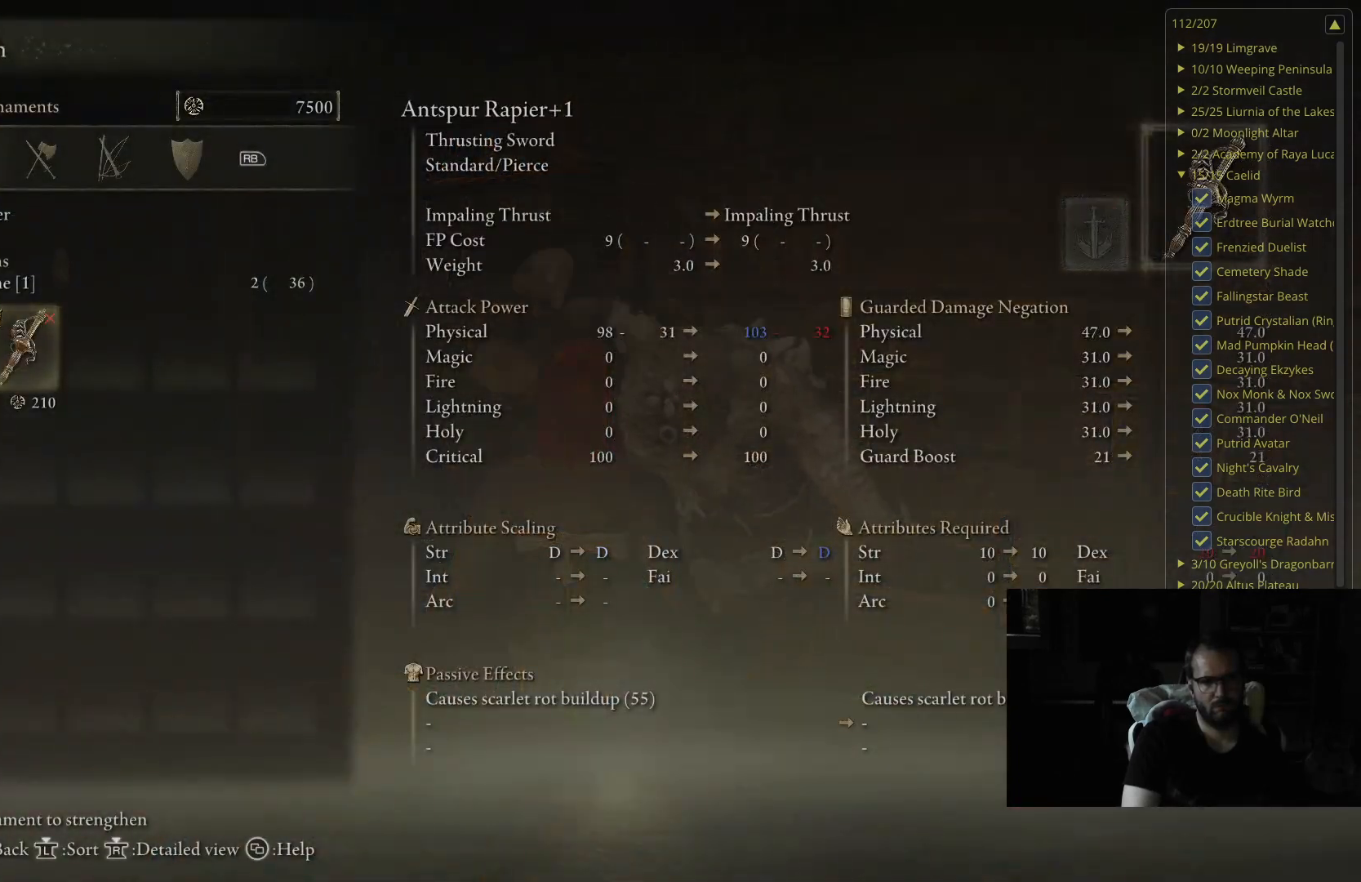
{"buttons": [], "left_stick": "center", "right_stick": "center", "events": [[317, "A", "down"], [500, "A", "up"]]}
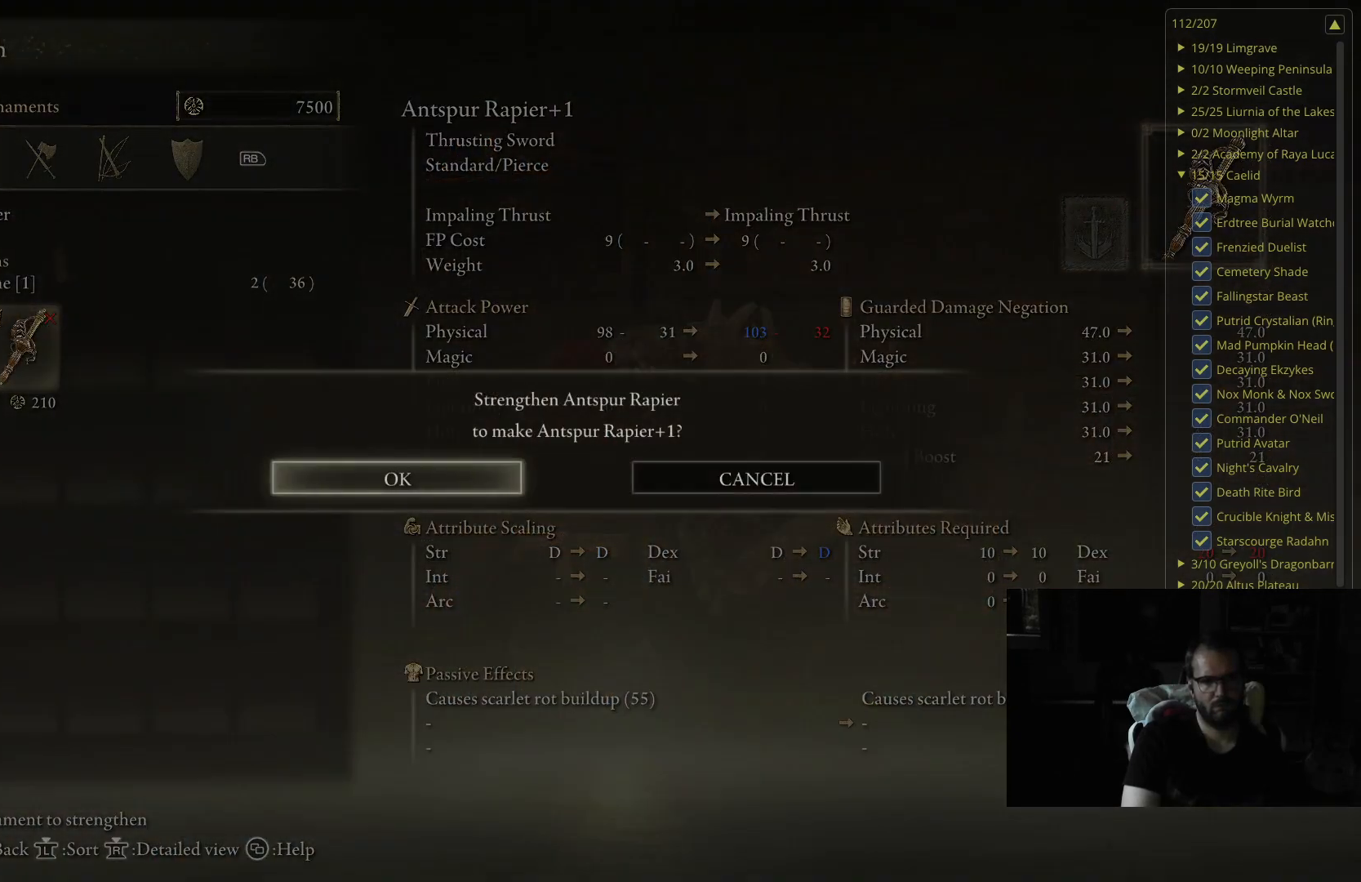
{"buttons": [], "left_stick": "center", "right_stick": "center", "events": [[250, "A", "down"], [400, "A", "up"]]}
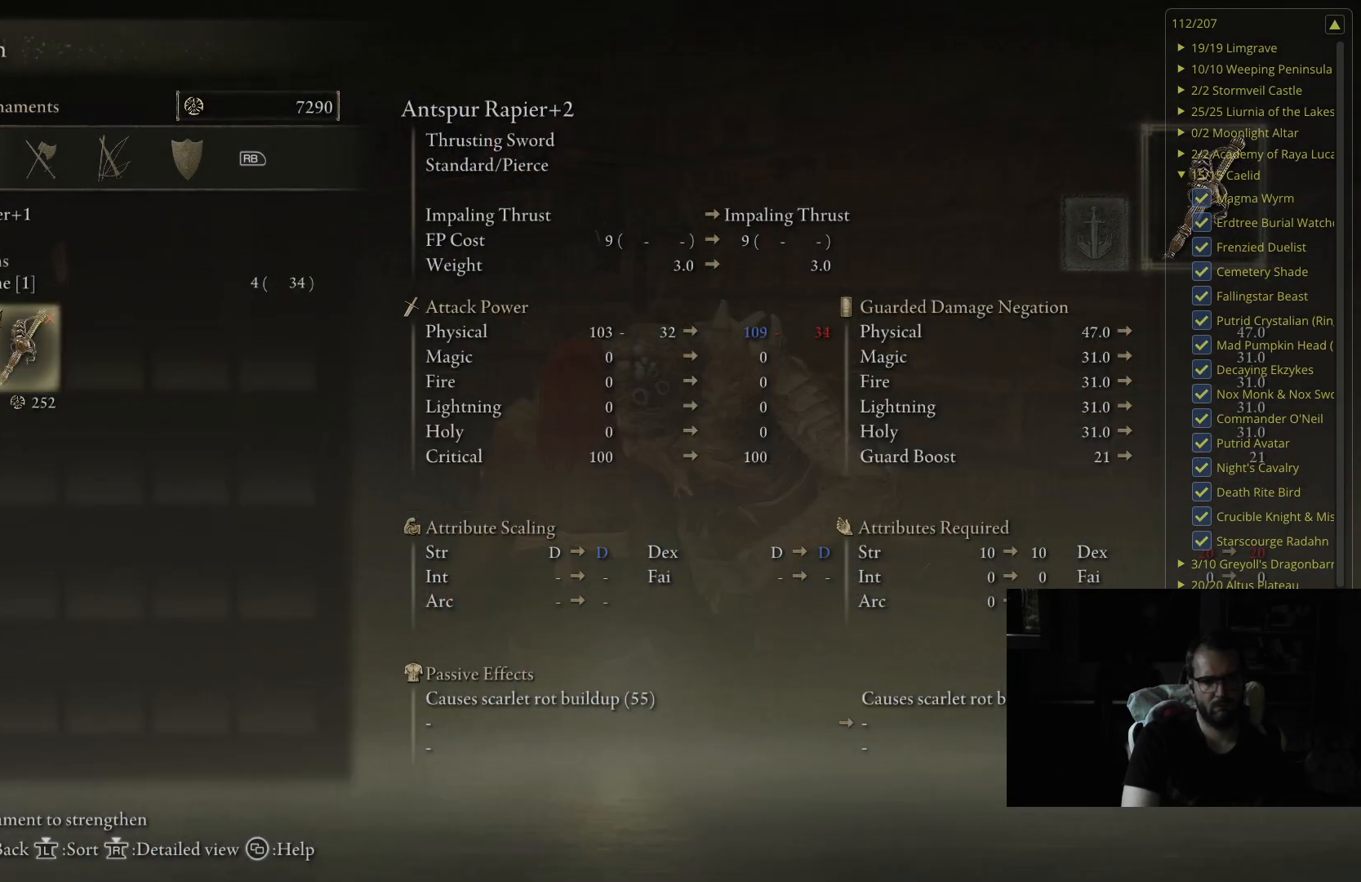
{"buttons": ["A"], "left_stick": "center", "right_stick": "center", "events": [[50, "A", "down"], [233, "A", "up"], [300, "A", "down"], [450, "A", "up"], [483, "A", "down"]]}
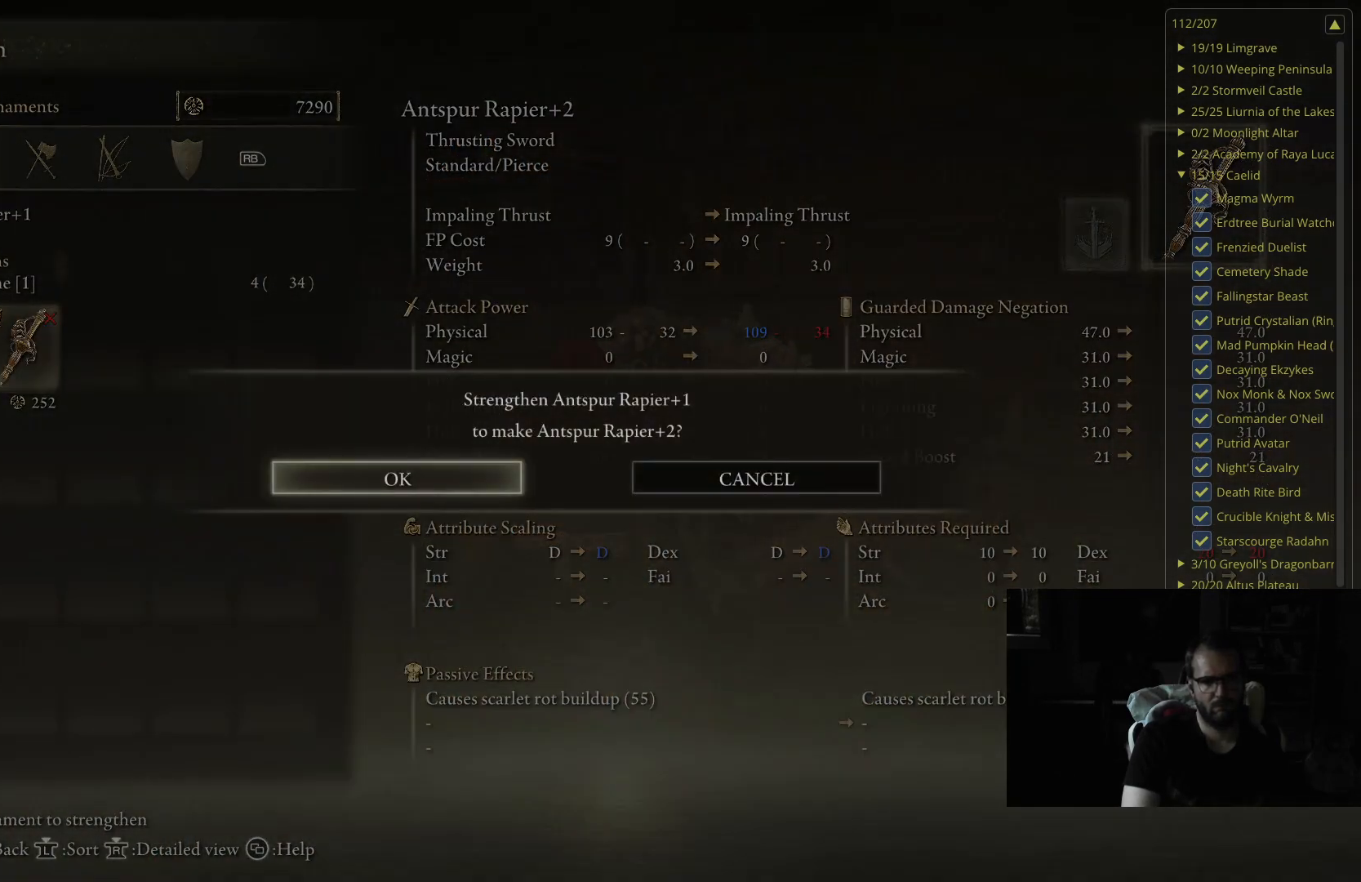
{"buttons": ["A"], "left_stick": "center", "right_stick": "center", "events": [[133, "A", "up"], [167, "A", "down"], [317, "A", "up"], [433, "A", "down"]]}
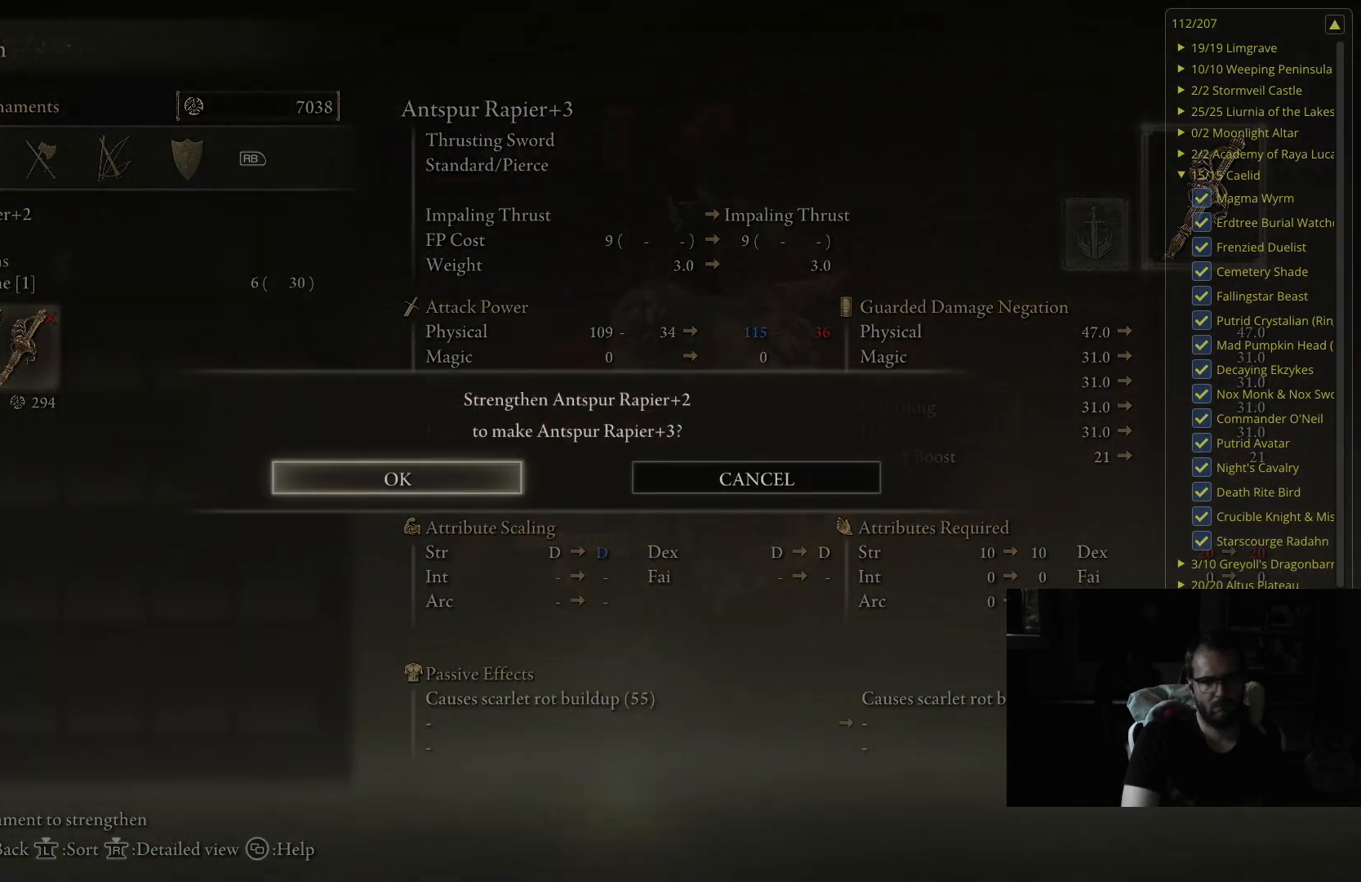
{"buttons": ["A"], "left_stick": "center", "right_stick": "center", "events": [[33, "A", "up"], [117, "A", "down"], [233, "A", "up"], [300, "A", "down"], [417, "A", "up"], [450, "A", "down"]]}
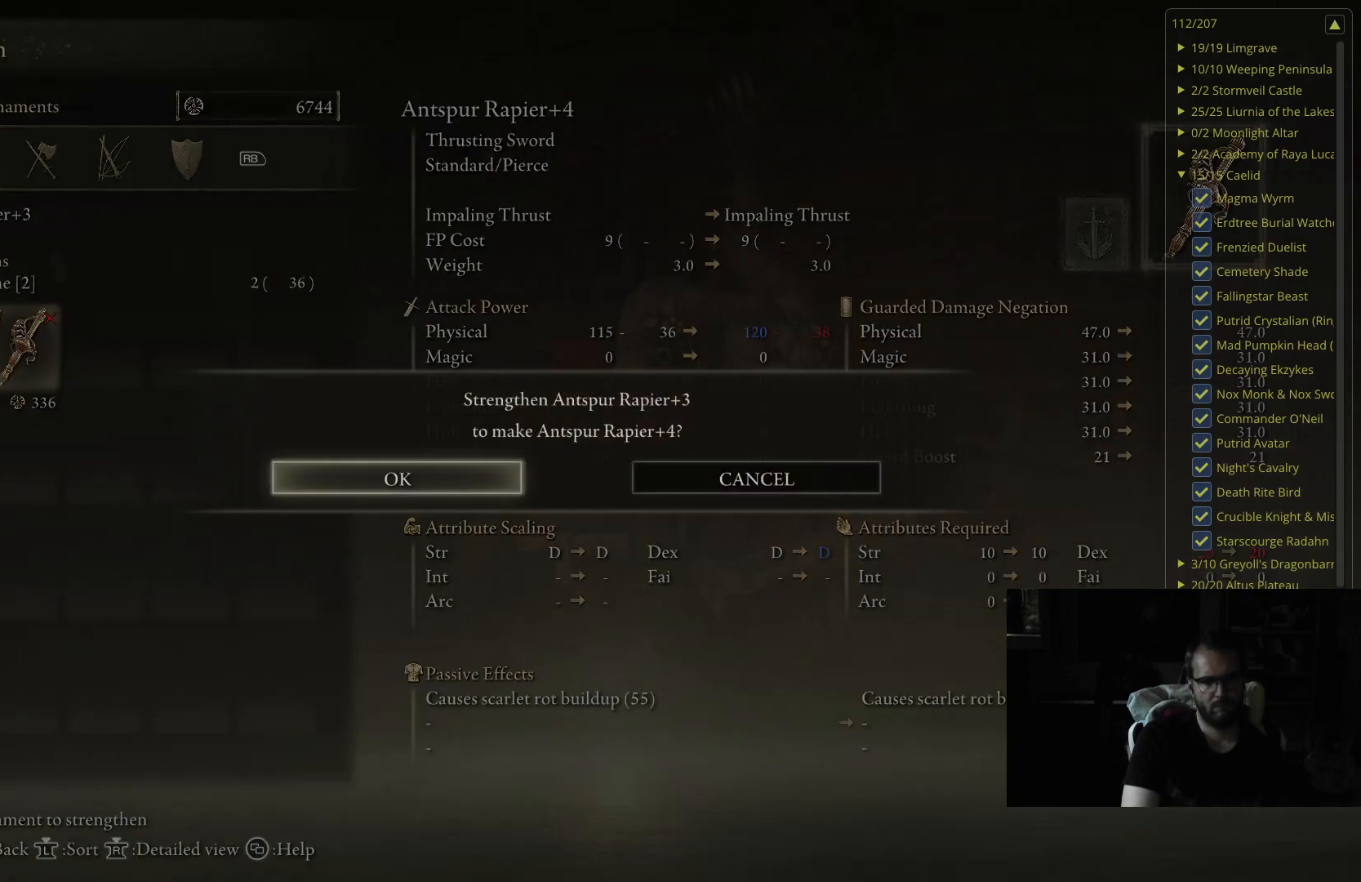
{"buttons": ["A"], "left_stick": "center", "right_stick": "center", "events": [[50, "A", "up"], [133, "A", "down"], [233, "A", "up"], [283, "A", "down"], [383, "A", "up"], [450, "A", "down"]]}
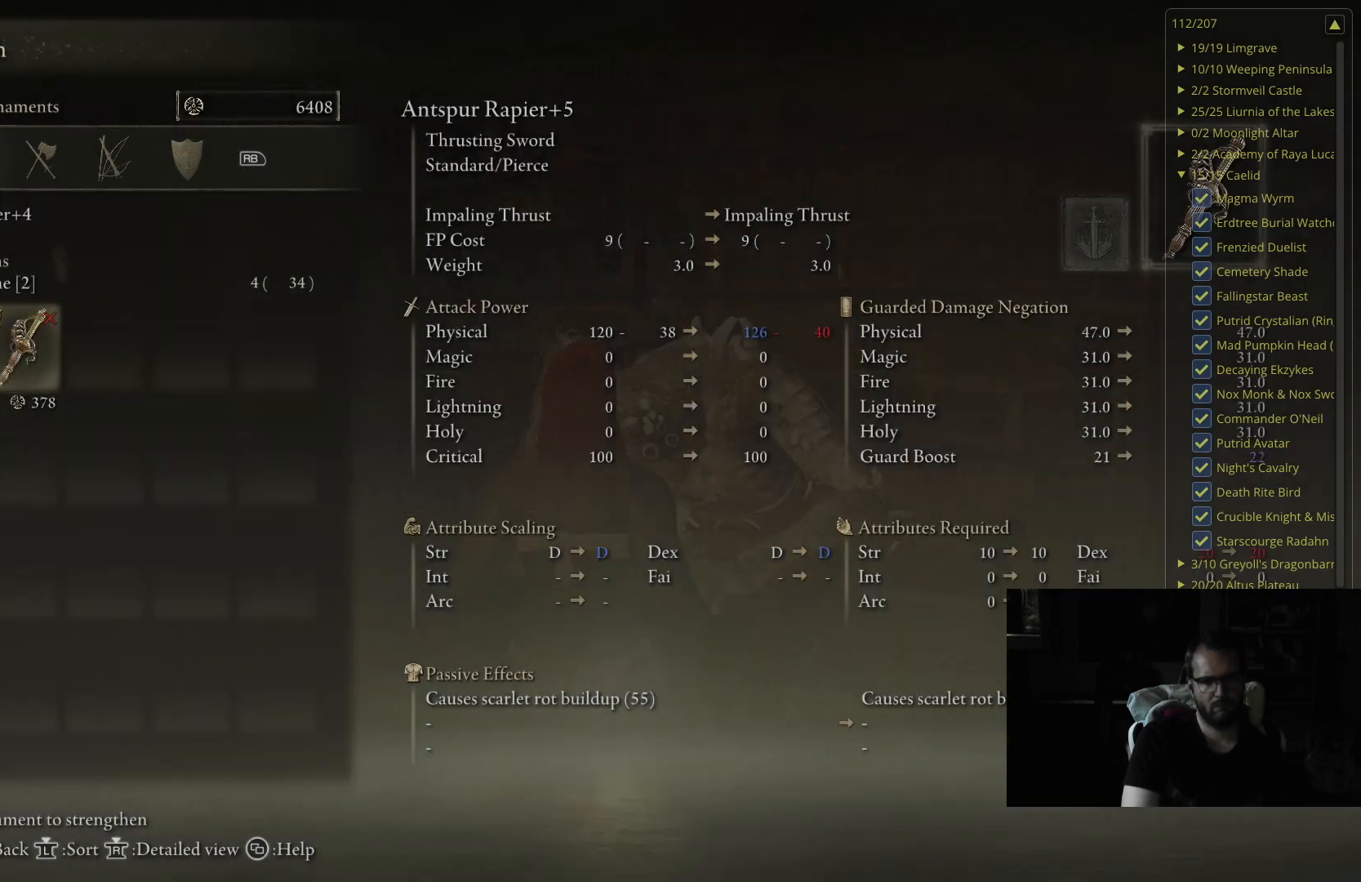
{"buttons": ["A"], "left_stick": "center", "right_stick": "center", "events": [[67, "A", "up"], [150, "A", "down"], [250, "A", "up"], [300, "A", "down"], [400, "A", "up"], [467, "A", "down"]]}
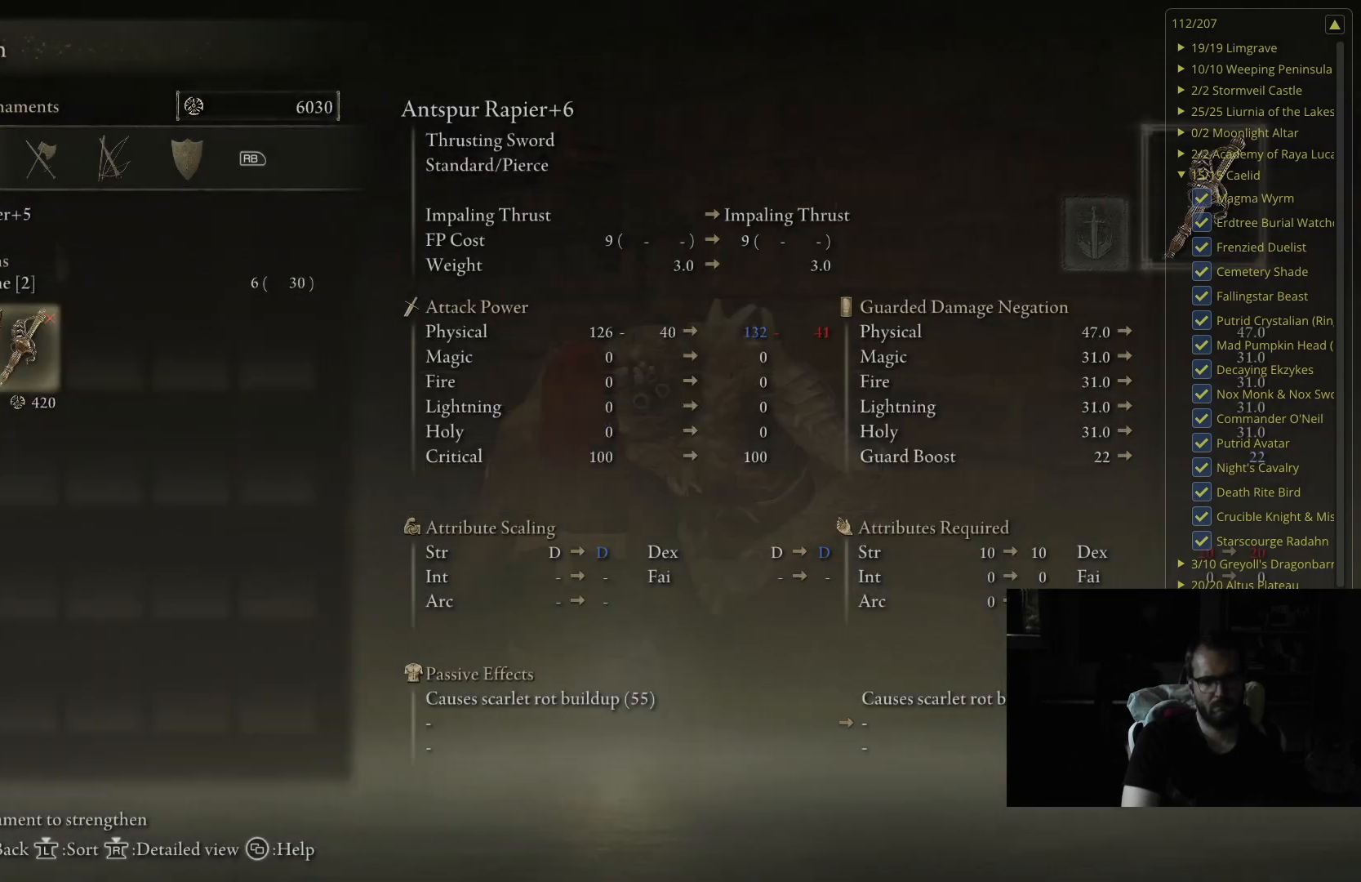
{"buttons": [], "left_stick": "center", "right_stick": "center", "events": [[83, "A", "up"], [150, "A", "down"], [267, "A", "up"], [350, "A", "down"], [450, "A", "up"]]}
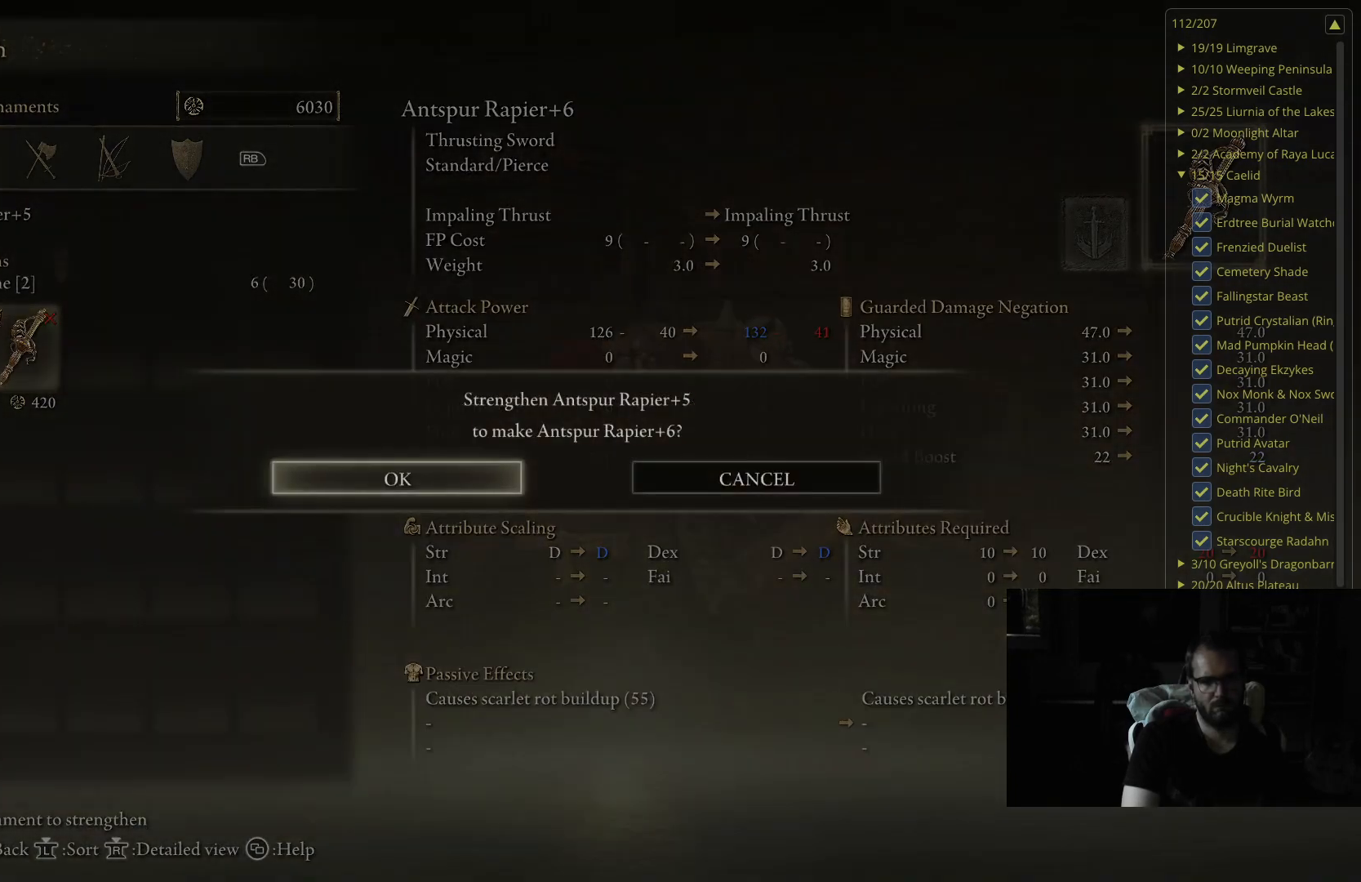
{"buttons": [], "left_stick": "center", "right_stick": "center", "events": [[17, "A", "down"], [167, "A", "up"], [200, "A", "down"], [317, "A", "up"], [383, "A", "down"], [500, "A", "up"]]}
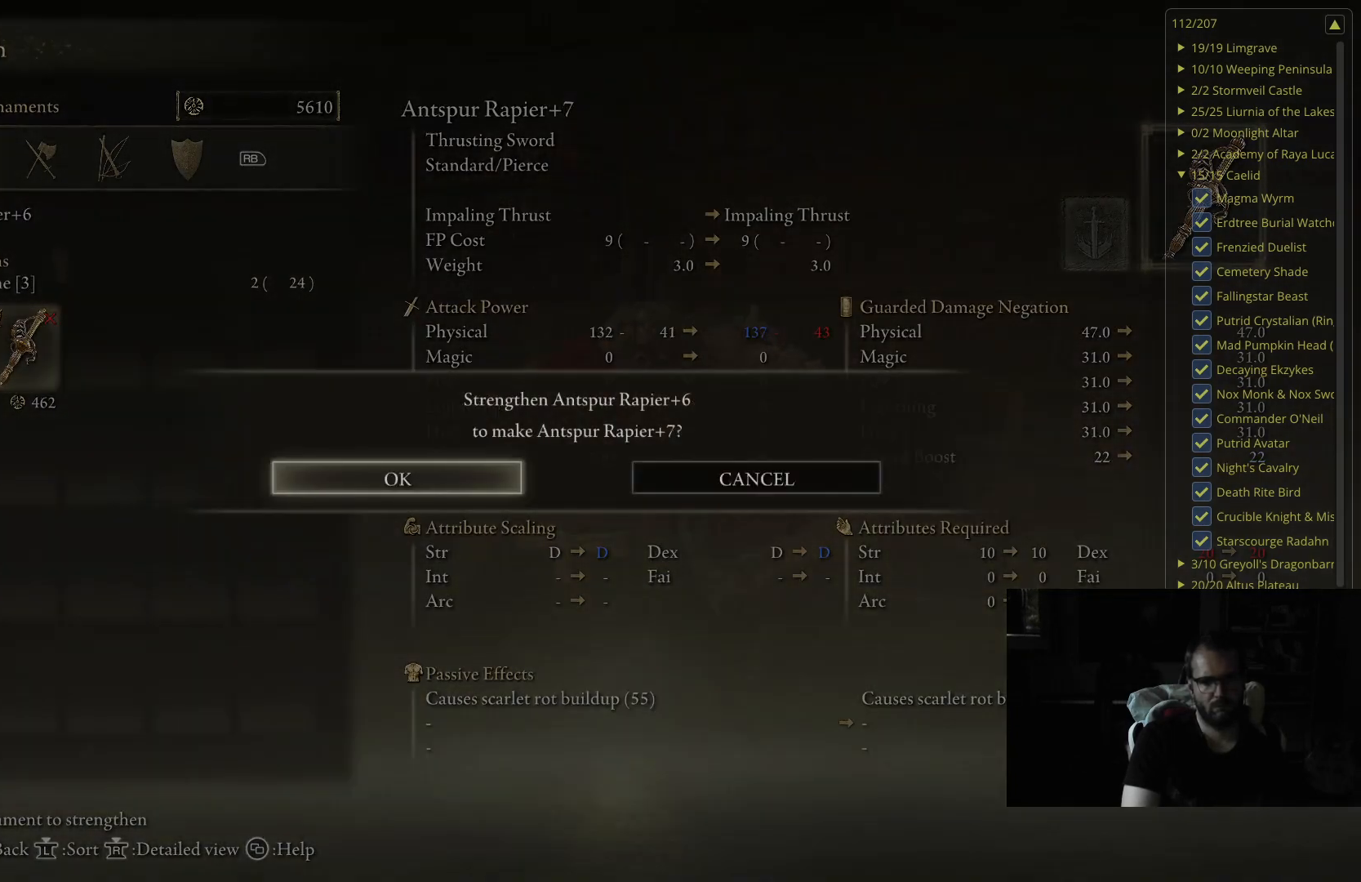
{"buttons": ["A"], "left_stick": "center", "right_stick": "center", "events": [[83, "A", "down"], [200, "A", "up"], [267, "A", "down"], [383, "A", "up"], [450, "A", "down"]]}
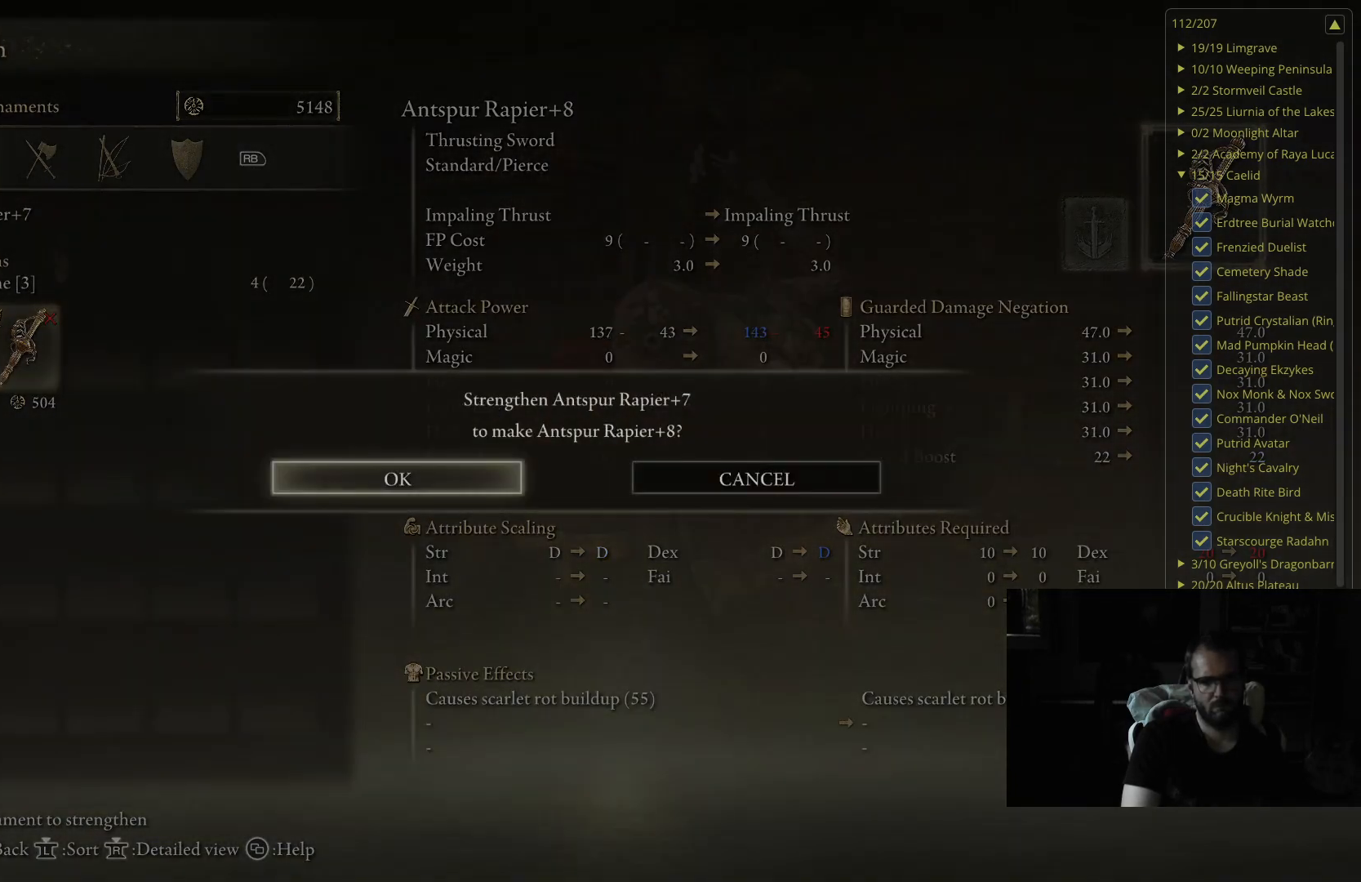
{"buttons": ["A"], "left_stick": "center", "right_stick": "center", "events": [[50, "A", "up"], [133, "A", "down"], [233, "A", "up"], [317, "A", "down"], [417, "A", "up"], [500, "A", "down"]]}
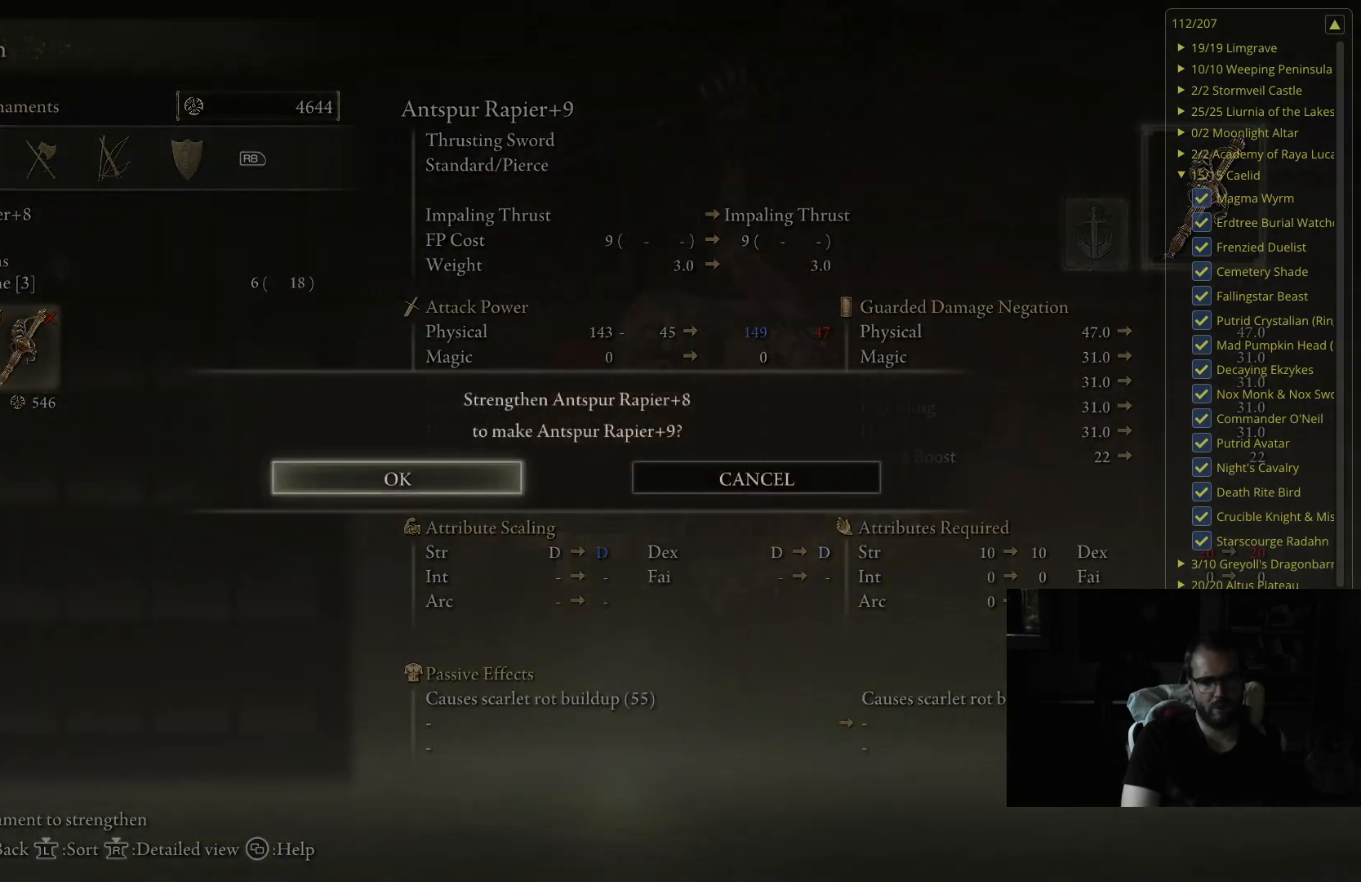
{"buttons": [], "left_stick": "center", "right_stick": "center", "events": [[100, "A", "up"], [183, "A", "down"], [283, "A", "up"], [367, "A", "down"], [467, "A", "up"]]}
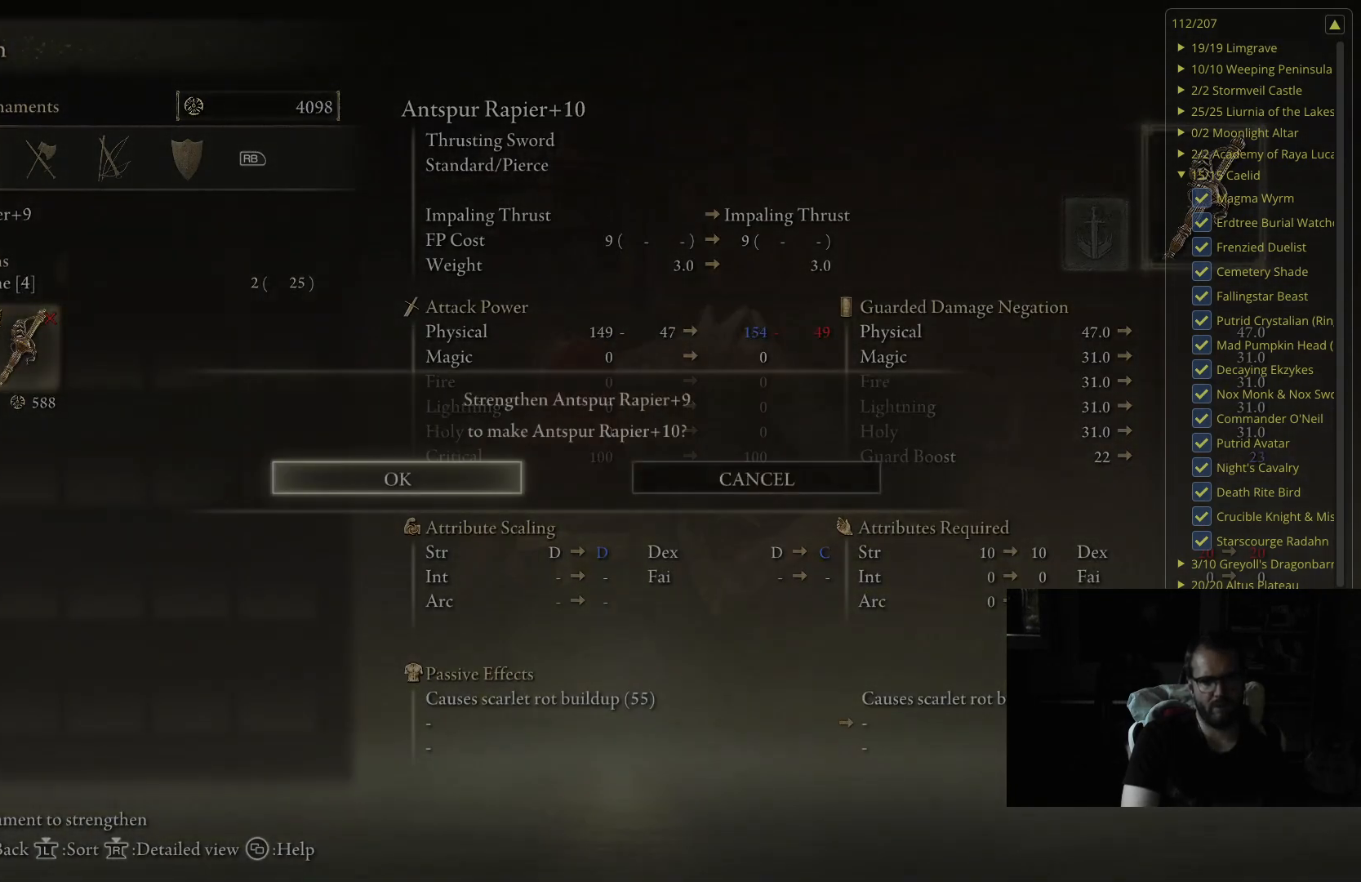
{"buttons": ["A"], "left_stick": "center", "right_stick": "center", "events": [[50, "A", "down"], [150, "A", "up"], [233, "A", "down"], [333, "A", "up"], [417, "A", "down"]]}
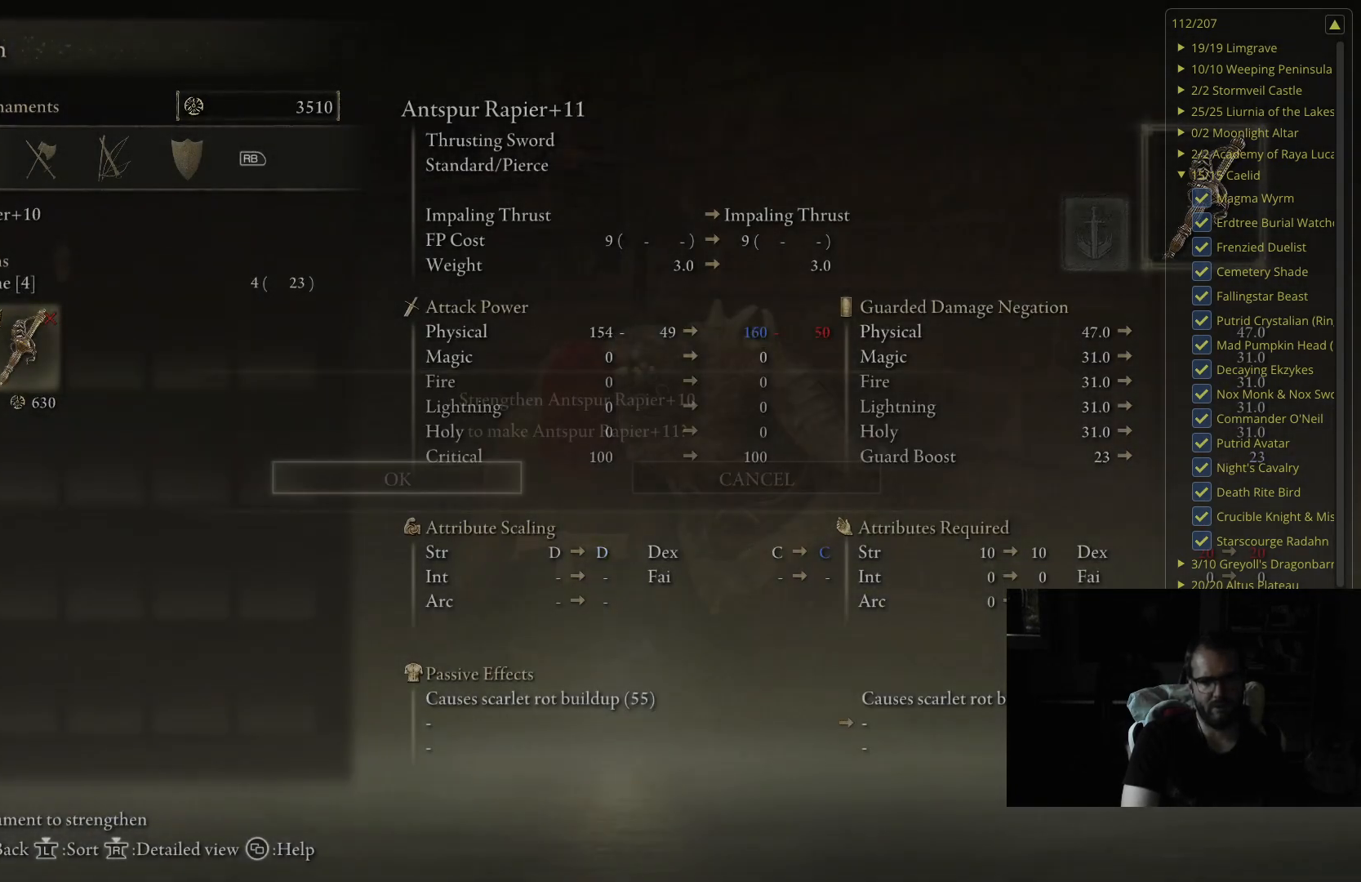
{"buttons": ["A"], "left_stick": "center", "right_stick": "center", "events": [[17, "A", "up"], [100, "A", "down"], [200, "A", "up"], [283, "A", "down"], [400, "A", "up"], [467, "A", "down"]]}
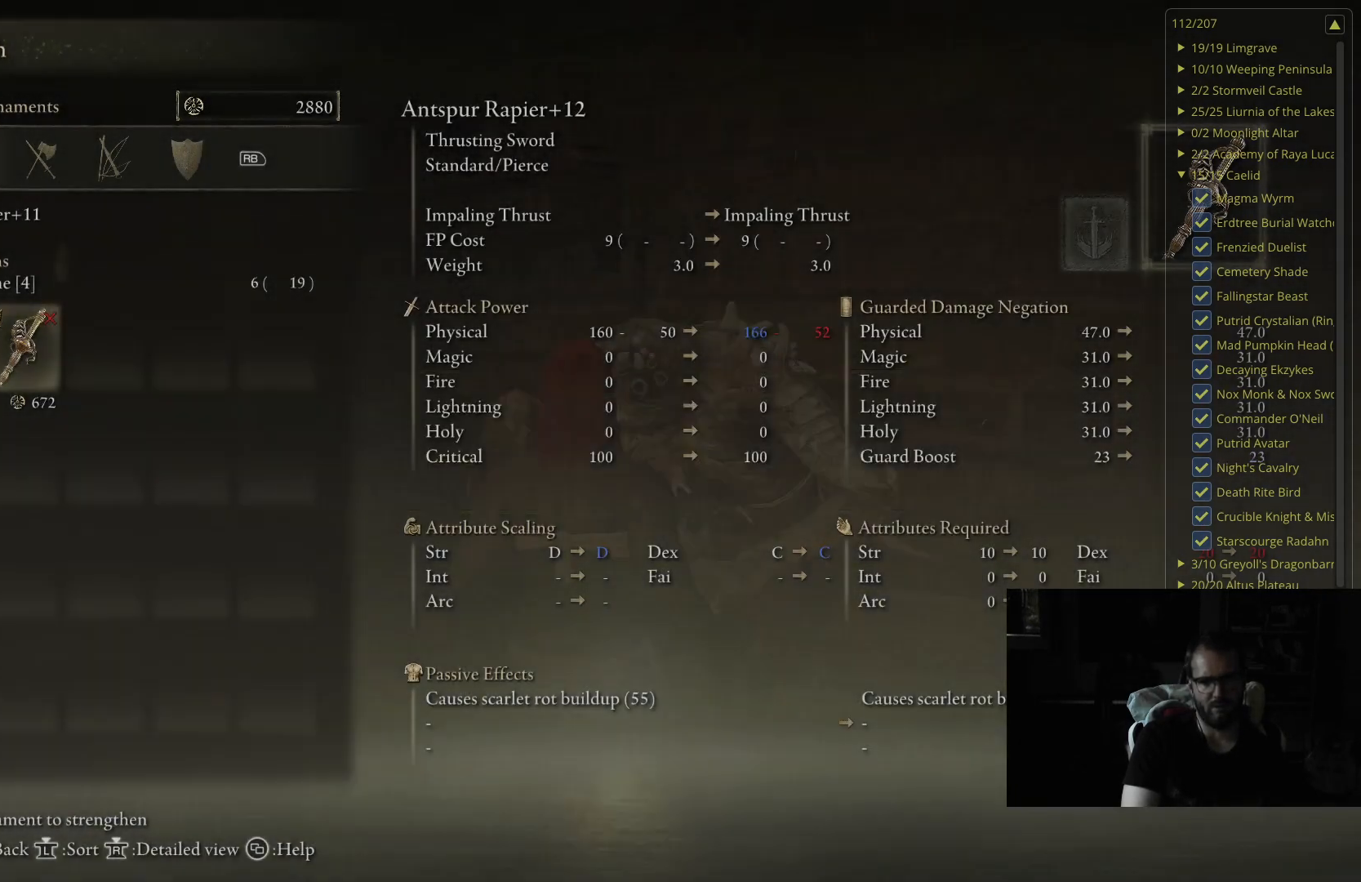
{"buttons": [], "left_stick": "center", "right_stick": "center", "events": [[83, "A", "up"], [150, "A", "down"], [250, "A", "up"], [333, "A", "down"], [433, "A", "up"]]}
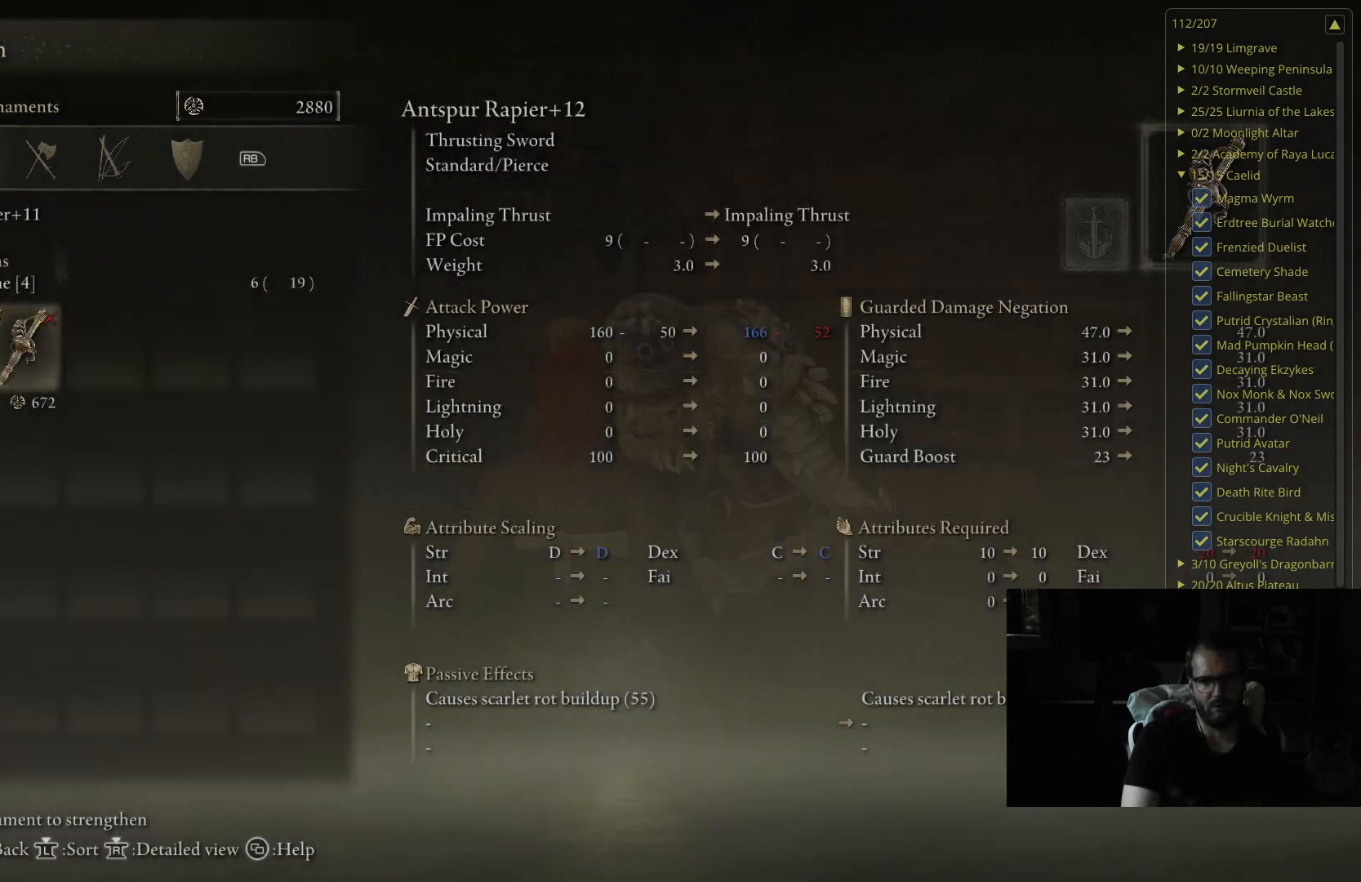
{"buttons": ["A"], "left_stick": "center", "right_stick": "center", "events": [[17, "A", "down"], [117, "A", "up"], [200, "A", "down"], [317, "A", "up"], [383, "A", "down"]]}
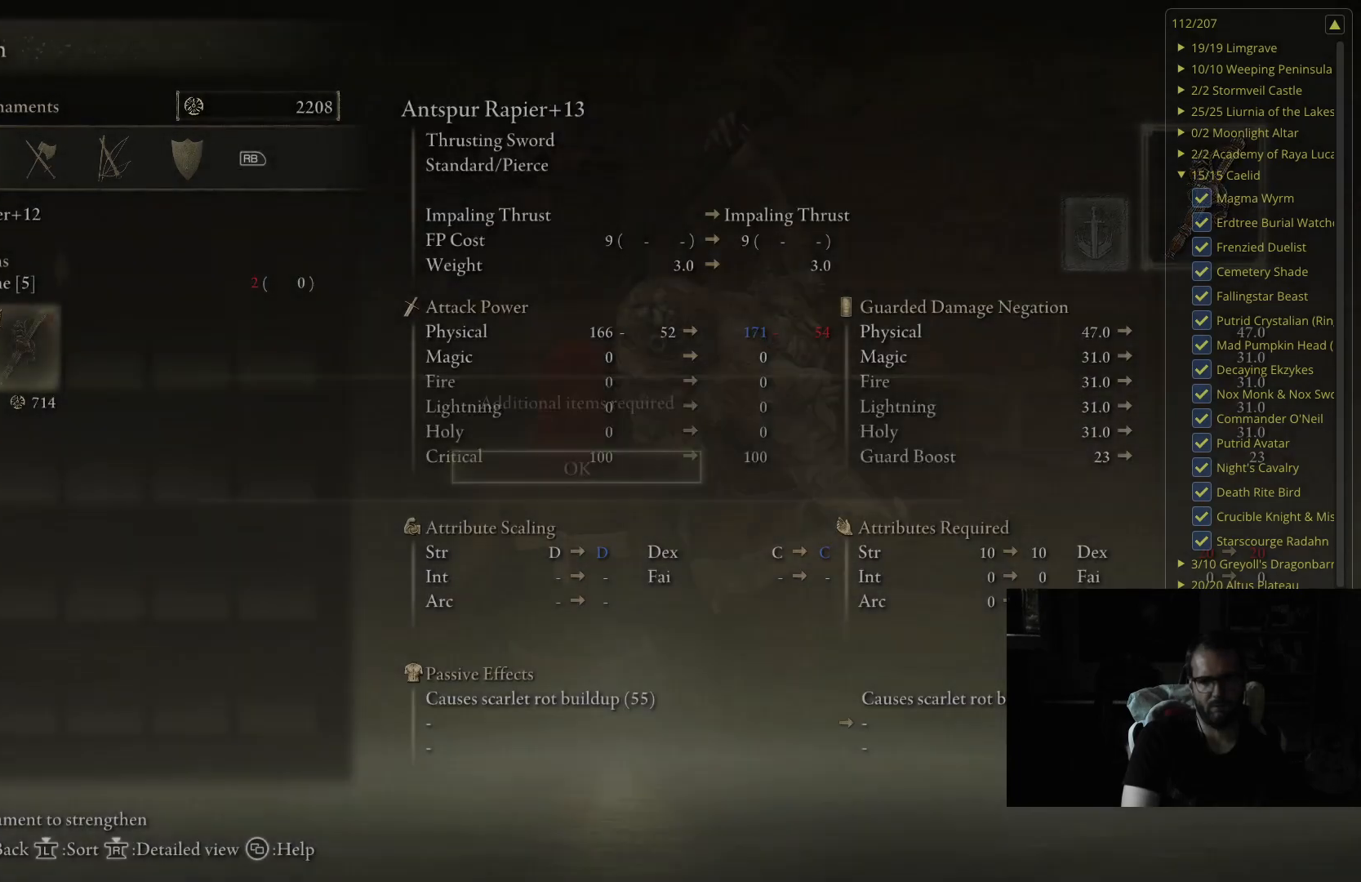
{"buttons": ["A"], "left_stick": "center", "right_stick": "center", "events": [[33, "A", "up"], [67, "A", "down"], [217, "A", "up"], [267, "A", "down"], [400, "A", "up"], [467, "A", "down"]]}
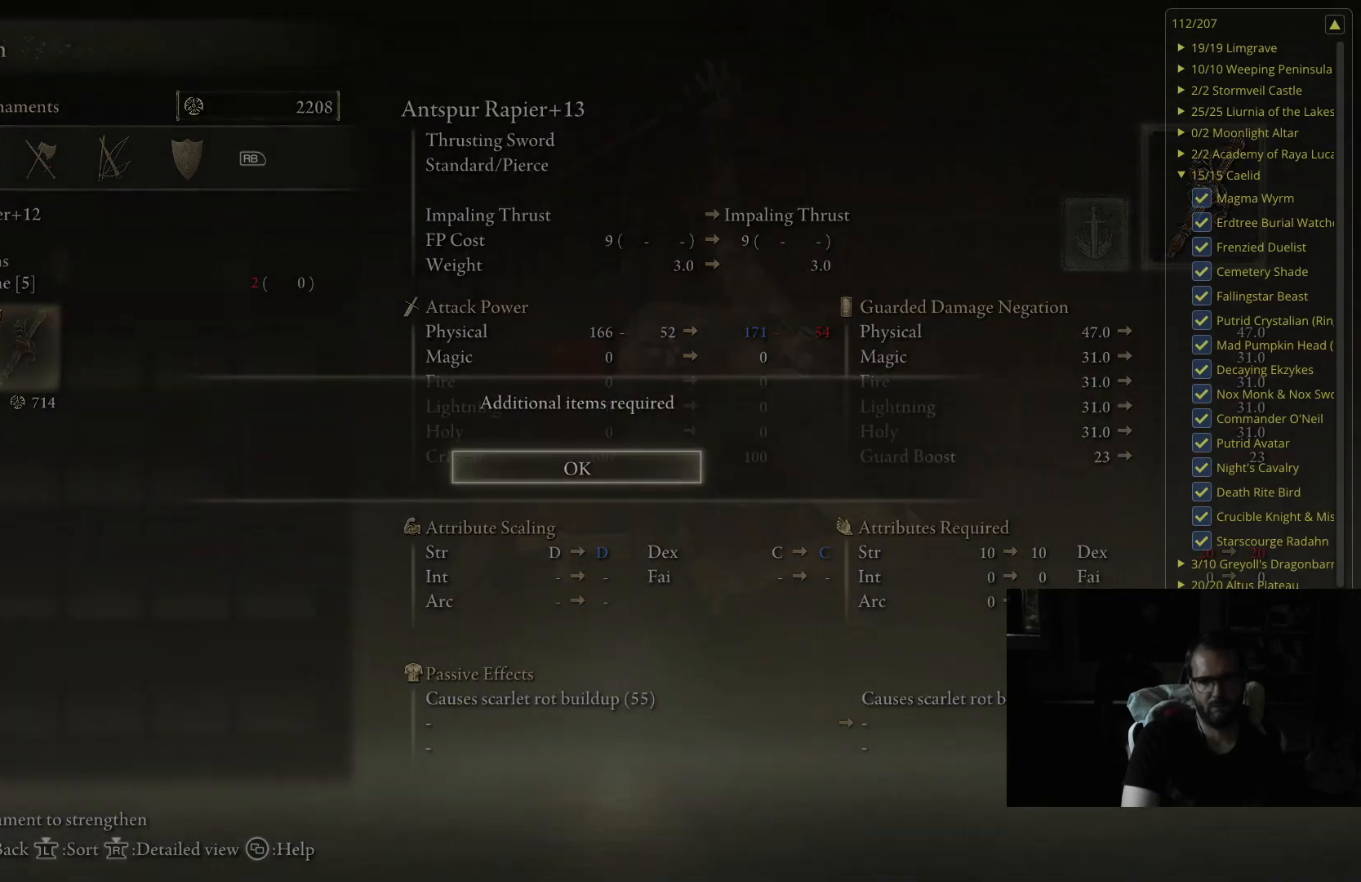
{"buttons": ["A"], "left_stick": "center", "right_stick": "center", "events": [[83, "A", "up"], [150, "A", "down"], [300, "A", "up"], [367, "A", "down"]]}
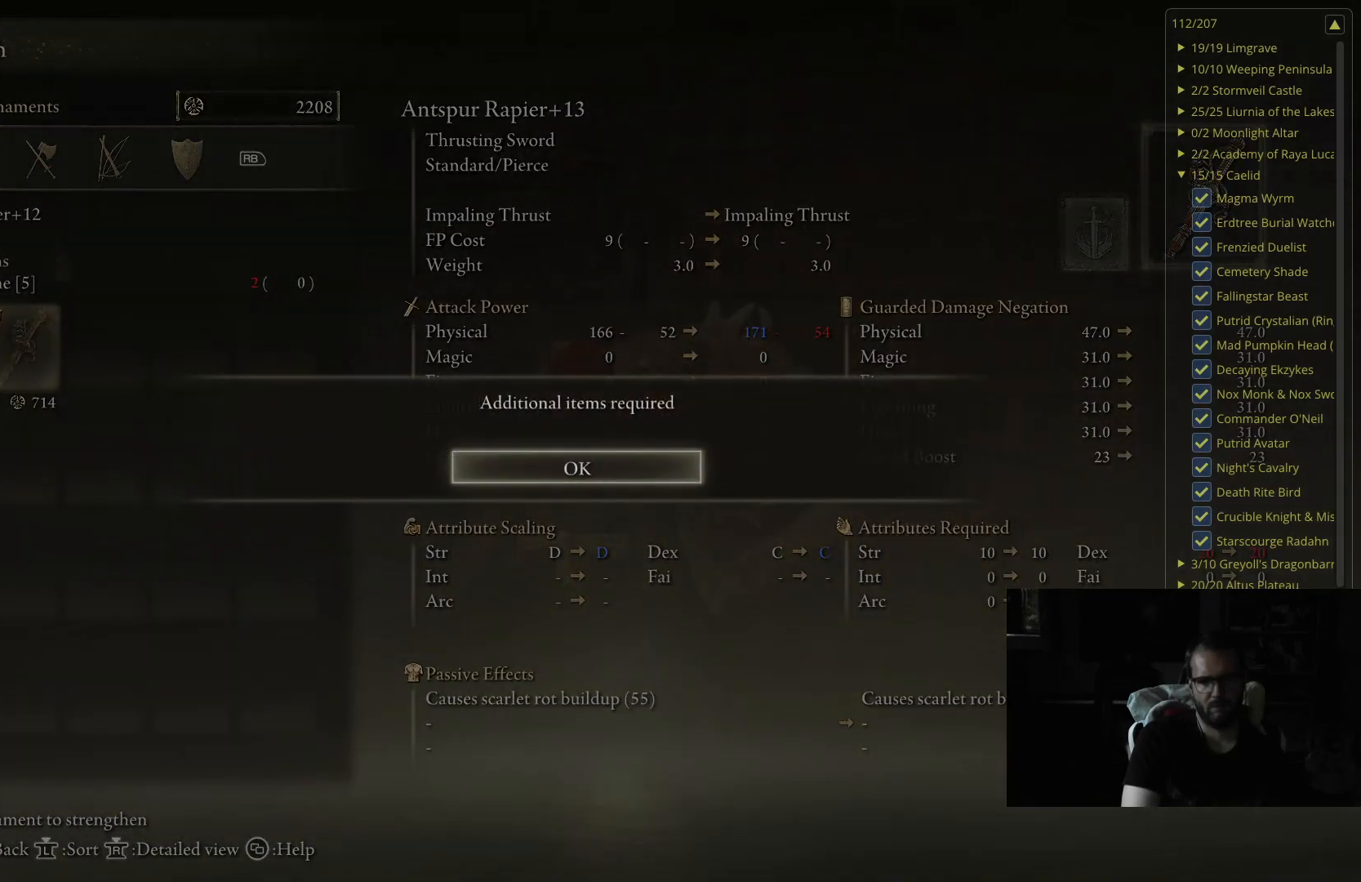
{"buttons": [], "left_stick": "center", "right_stick": "center", "events": [[17, "A", "up"], [133, "A", "down"], [250, "A", "up"]]}
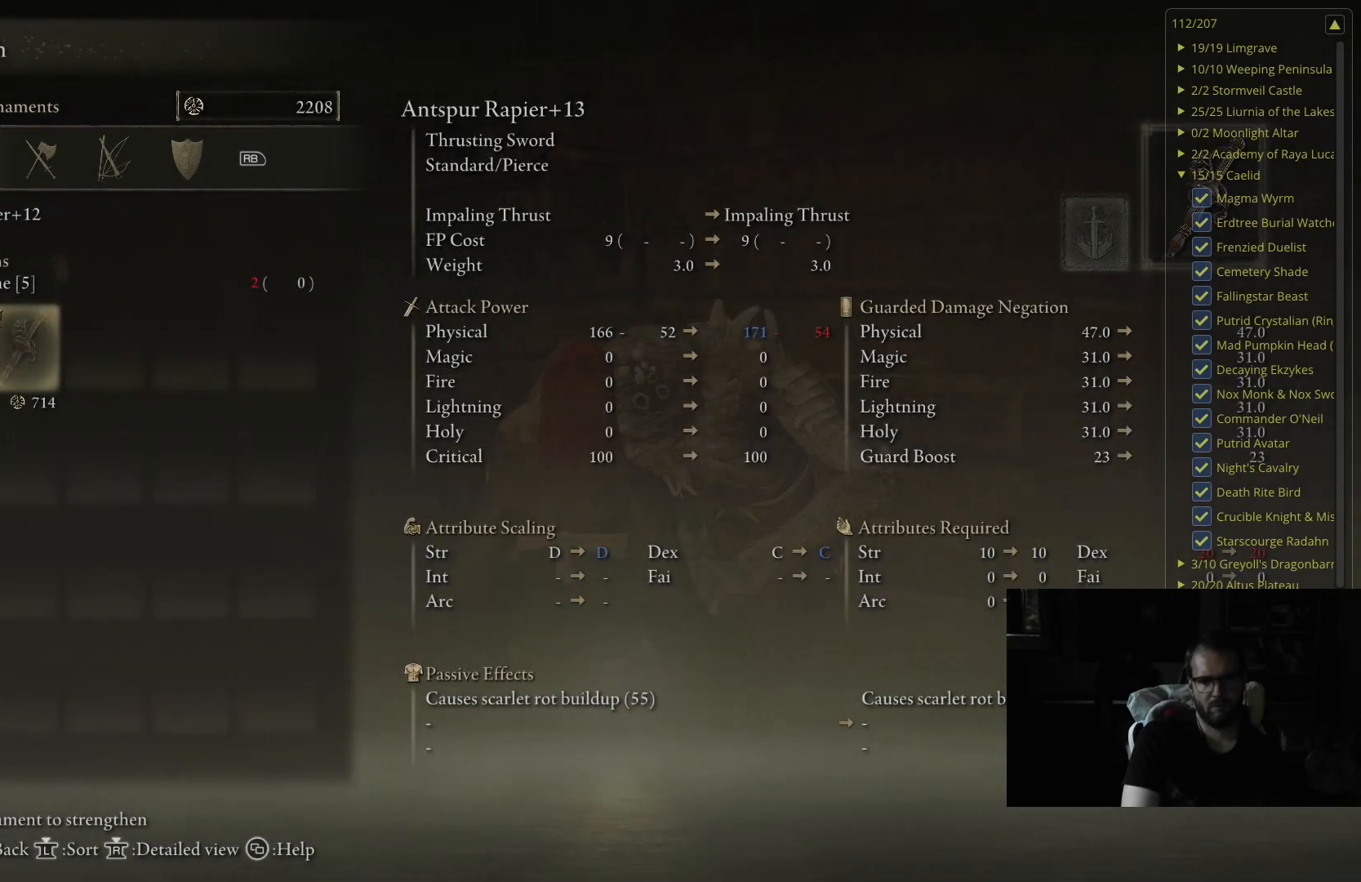
{"buttons": [], "left_stick": "center", "right_stick": "center", "events": []}
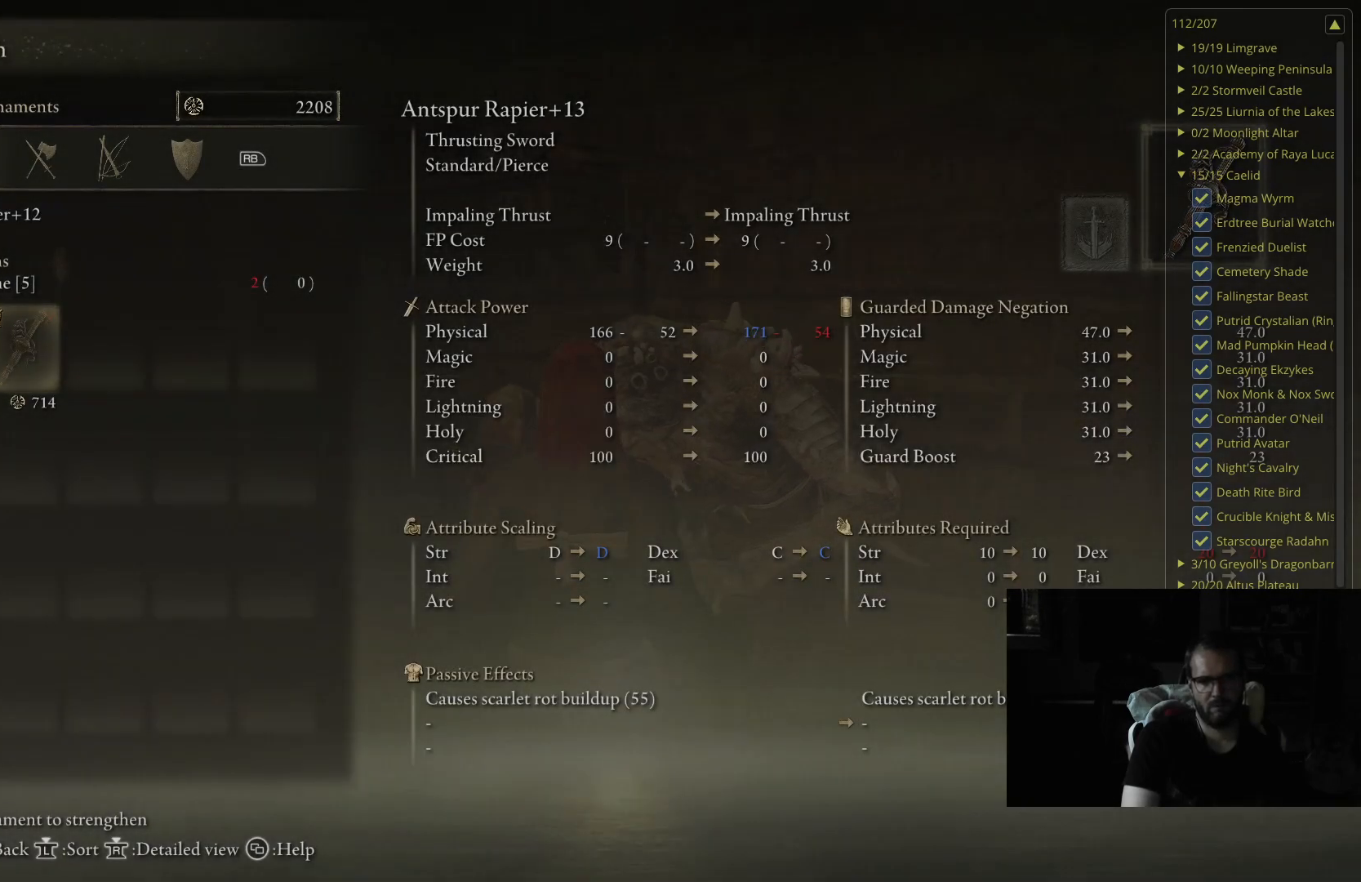
{"buttons": [], "left_stick": "center", "right_stick": "center", "events": []}
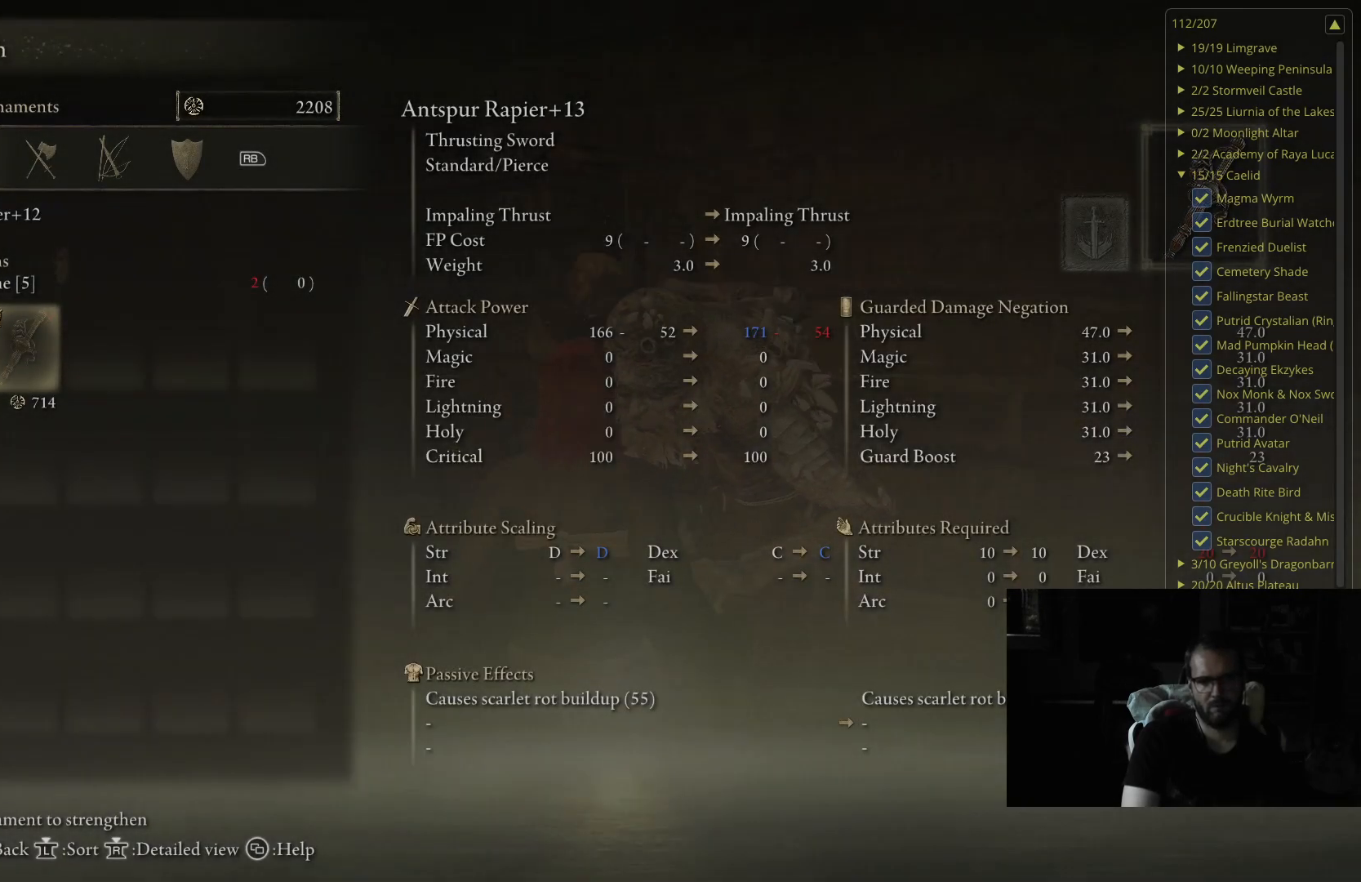
{"buttons": [], "left_stick": "center", "right_stick": "center", "events": []}